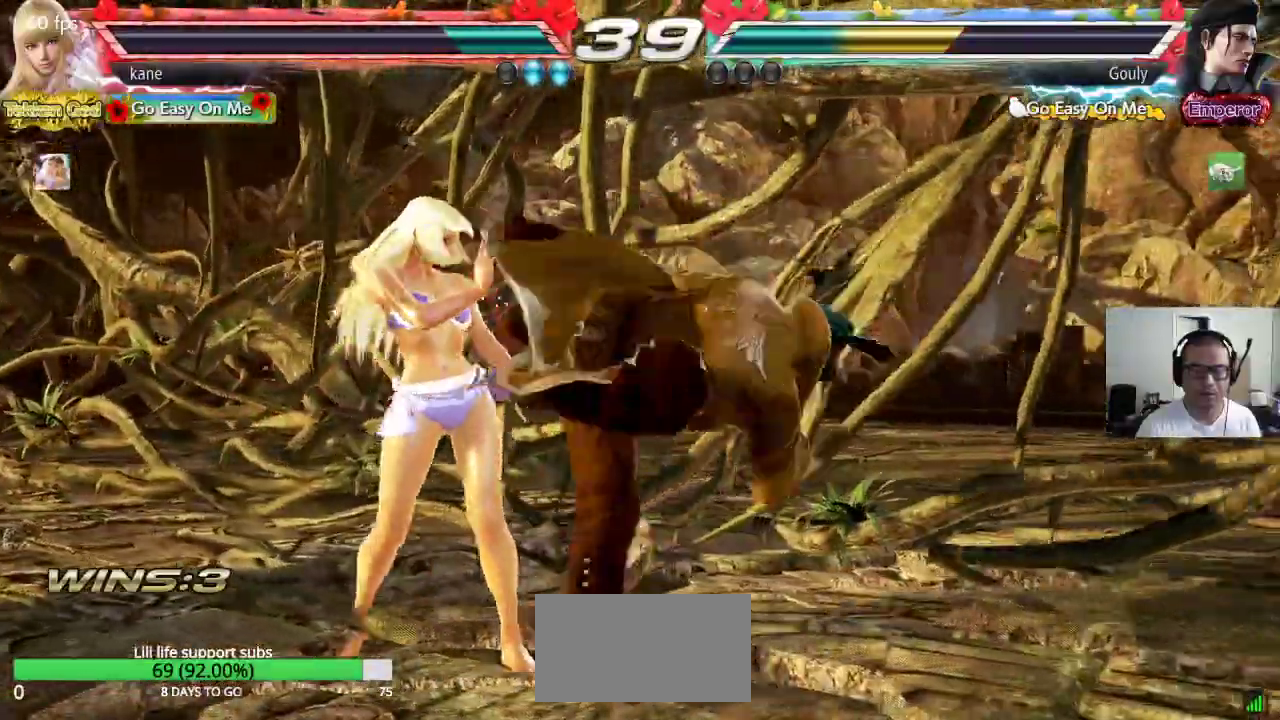
Gameplay with a controller (arcade stick); each line is a JSON object with the inputs held at the frame after it. "events" lists button and stick changes between this image and that frame as [ms after this image, input, new state], when the widget could be followed in between. Not read: L3 R3.
{"buttons": ["CROSS", "CIRCLE"], "left_stick": "right", "events": [[333, "left_stick", "down"], [433, "left_stick", "right"], [500, "CIRCLE", "down"], [500, "CROSS", "down"]]}
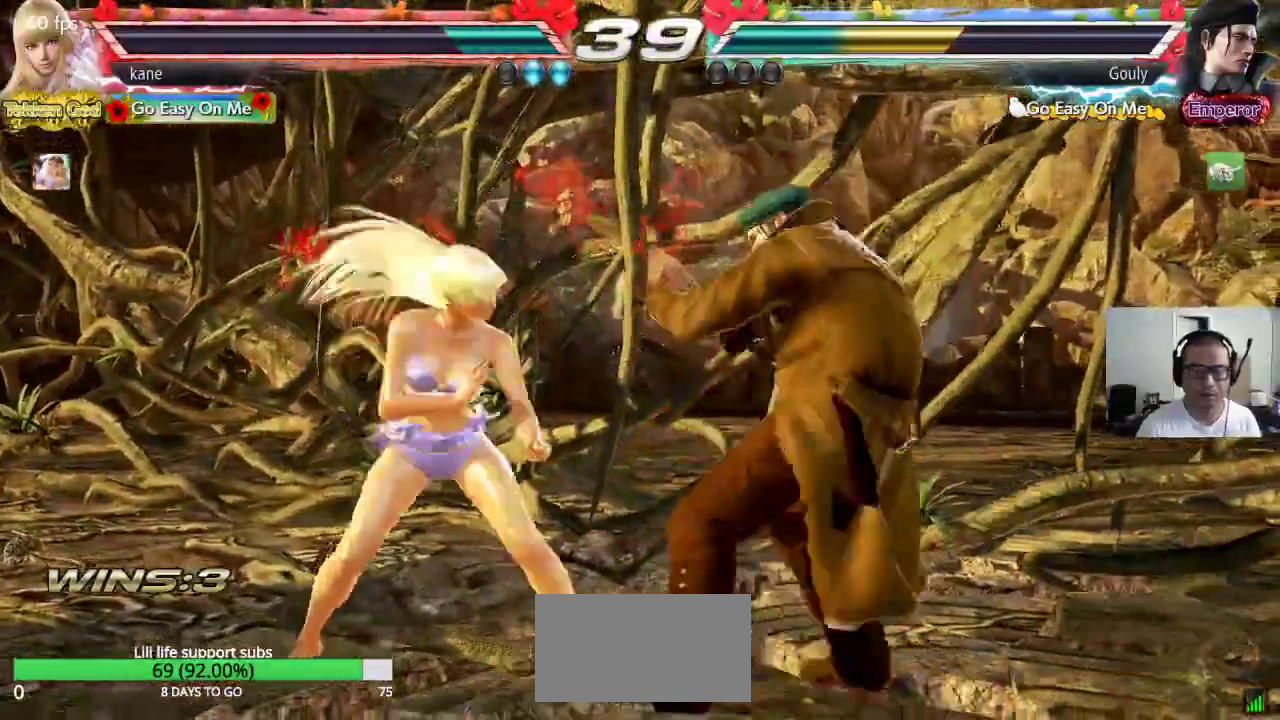
{"buttons": [], "left_stick": "center", "events": [[33, "left_stick", "center"], [117, "CROSS", "up"], [167, "CIRCLE", "up"]]}
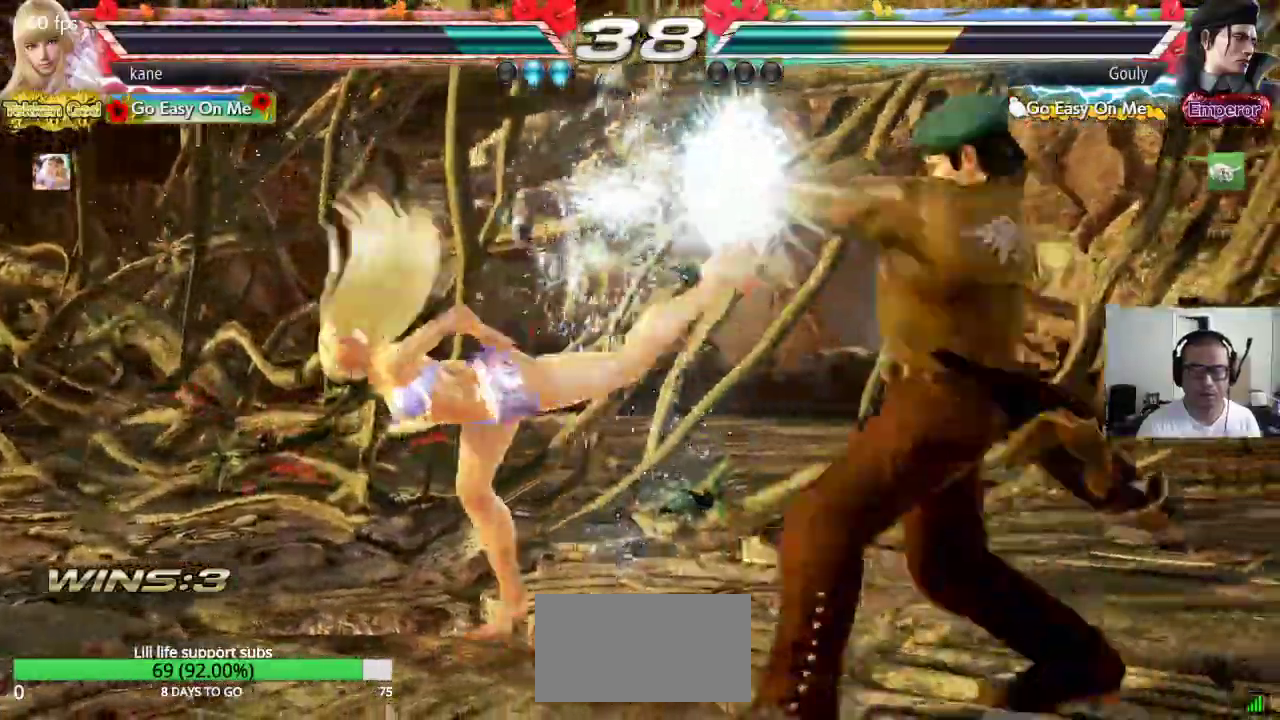
{"buttons": [], "left_stick": "center", "events": [[217, "left_stick", "down"], [300, "left_stick", "center"]]}
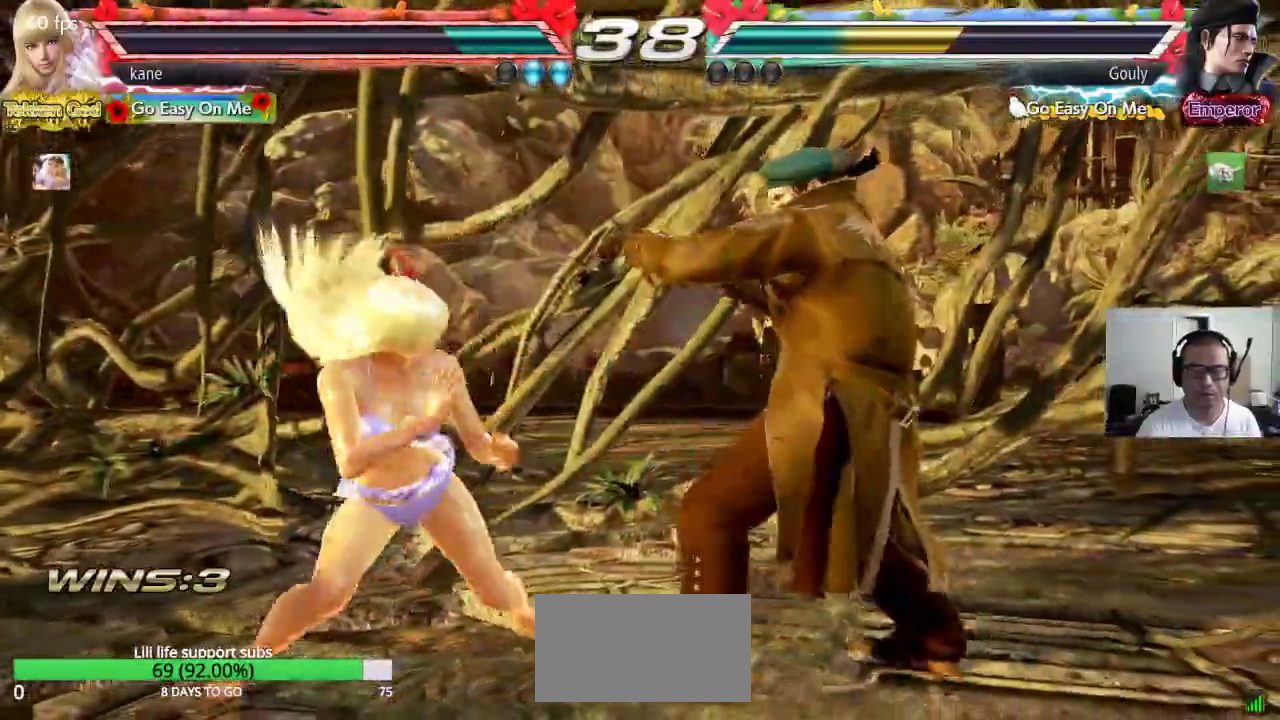
{"buttons": [], "left_stick": "center", "events": [[17, "left_stick", "left"], [67, "left_stick", "center"], [150, "left_stick", "left"], [233, "left_stick", "center"], [317, "left_stick", "left"], [467, "left_stick", "center"]]}
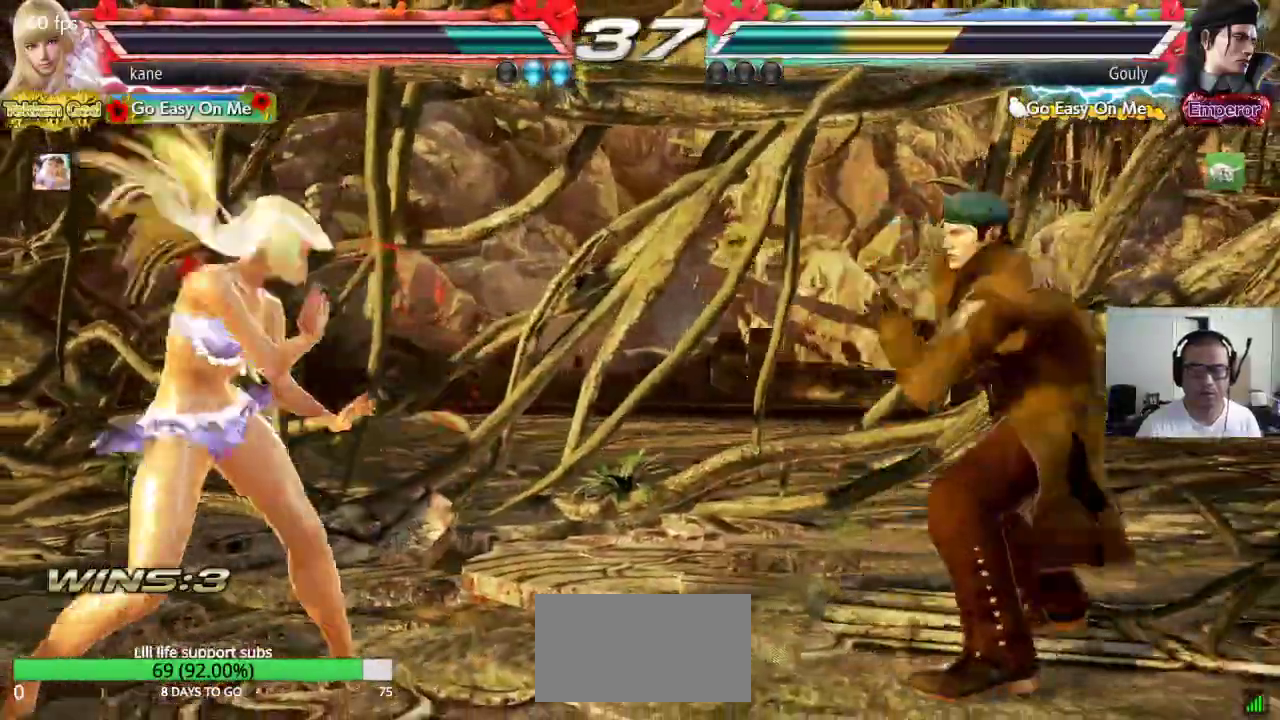
{"buttons": ["SQUARE"], "left_stick": "center", "events": [[50, "left_stick", "left"], [200, "left_stick", "down"], [267, "left_stick", "right"], [317, "left_stick", "center"], [433, "SQUARE", "down"]]}
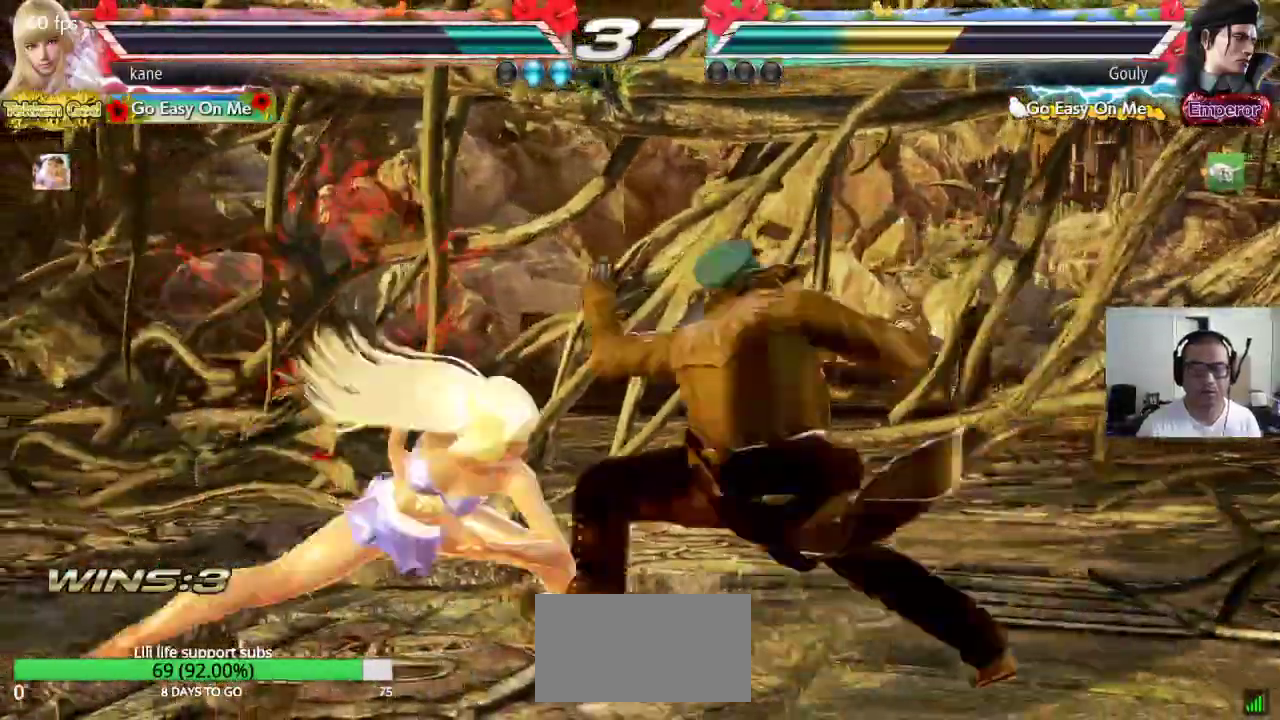
{"buttons": [], "left_stick": "left", "events": [[17, "TRIANGLE", "down"], [50, "SQUARE", "up"], [150, "TRIANGLE", "up"], [317, "left_stick", "left"]]}
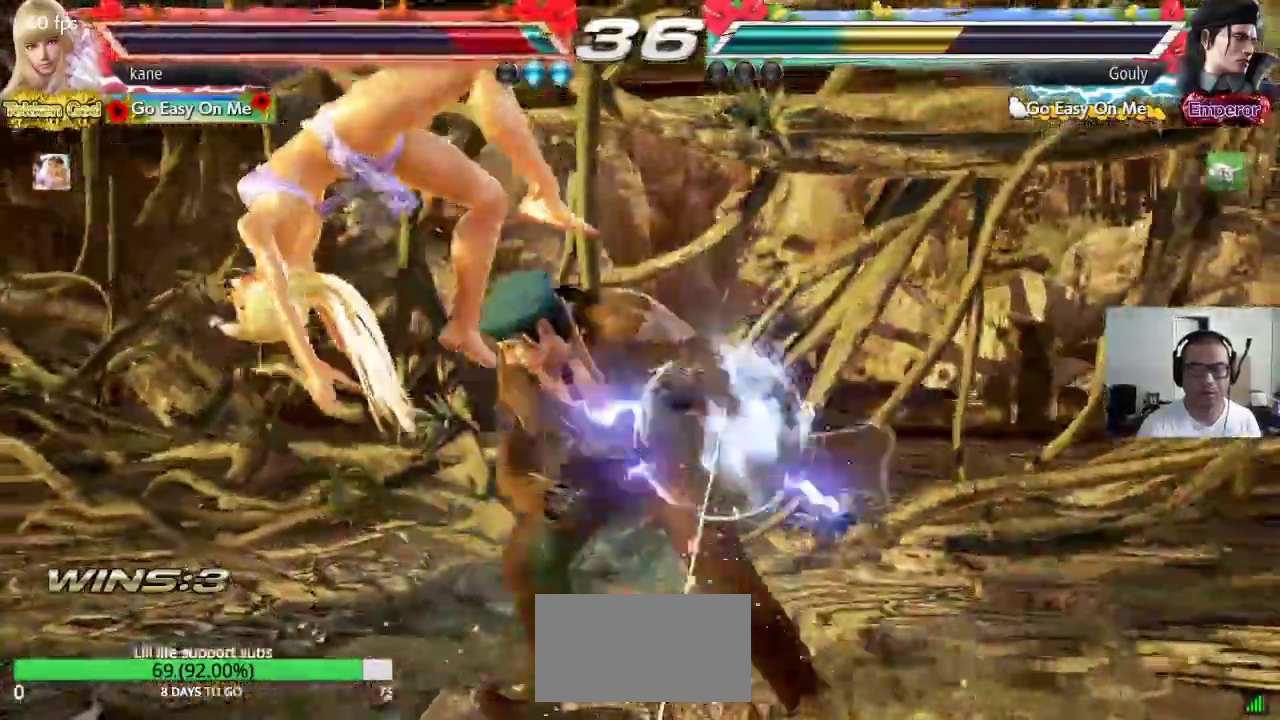
{"buttons": ["TRIANGLE"], "left_stick": "center", "events": [[267, "left_stick", "center"], [417, "SQUARE", "down"], [483, "TRIANGLE", "down"], [500, "SQUARE", "up"]]}
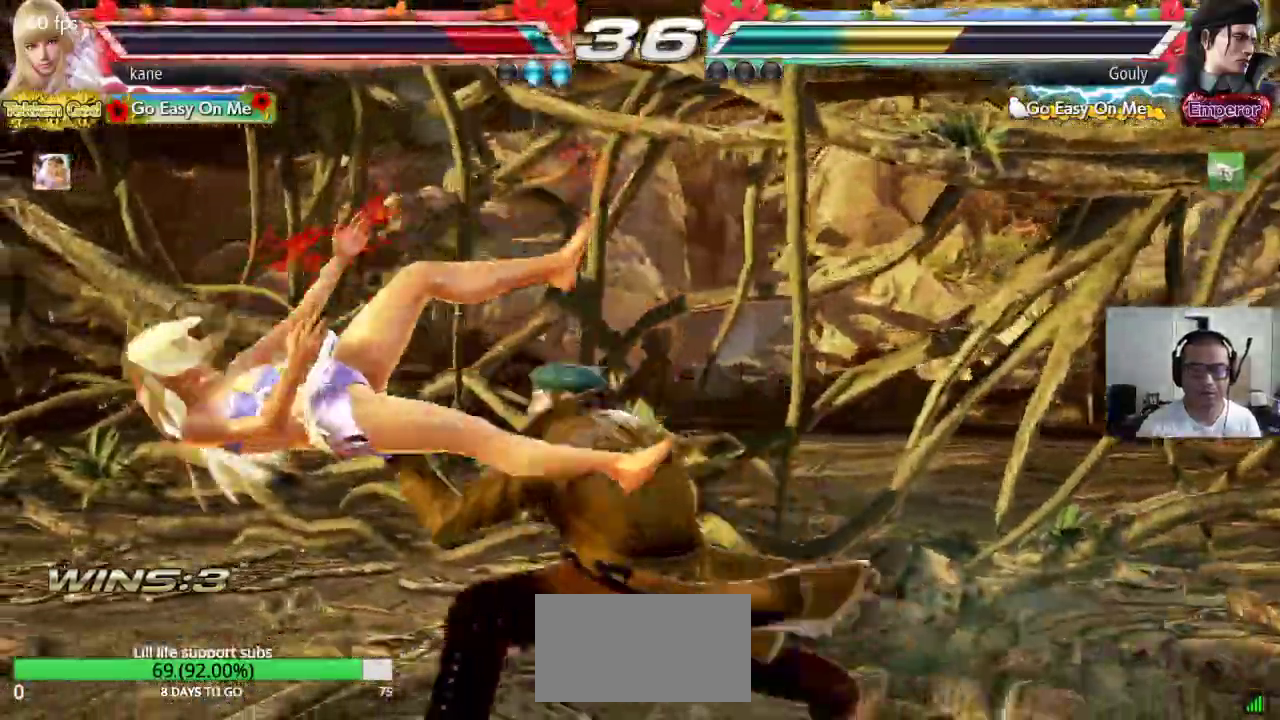
{"buttons": ["SQUARE"], "left_stick": "center", "events": [[50, "TRIANGLE", "up"], [67, "SQUARE", "down"], [133, "TRIANGLE", "down"], [167, "SQUARE", "up"], [217, "TRIANGLE", "up"], [300, "CROSS", "down"], [317, "CIRCLE", "down"], [350, "CROSS", "up"], [400, "CIRCLE", "up"], [450, "SQUARE", "down"]]}
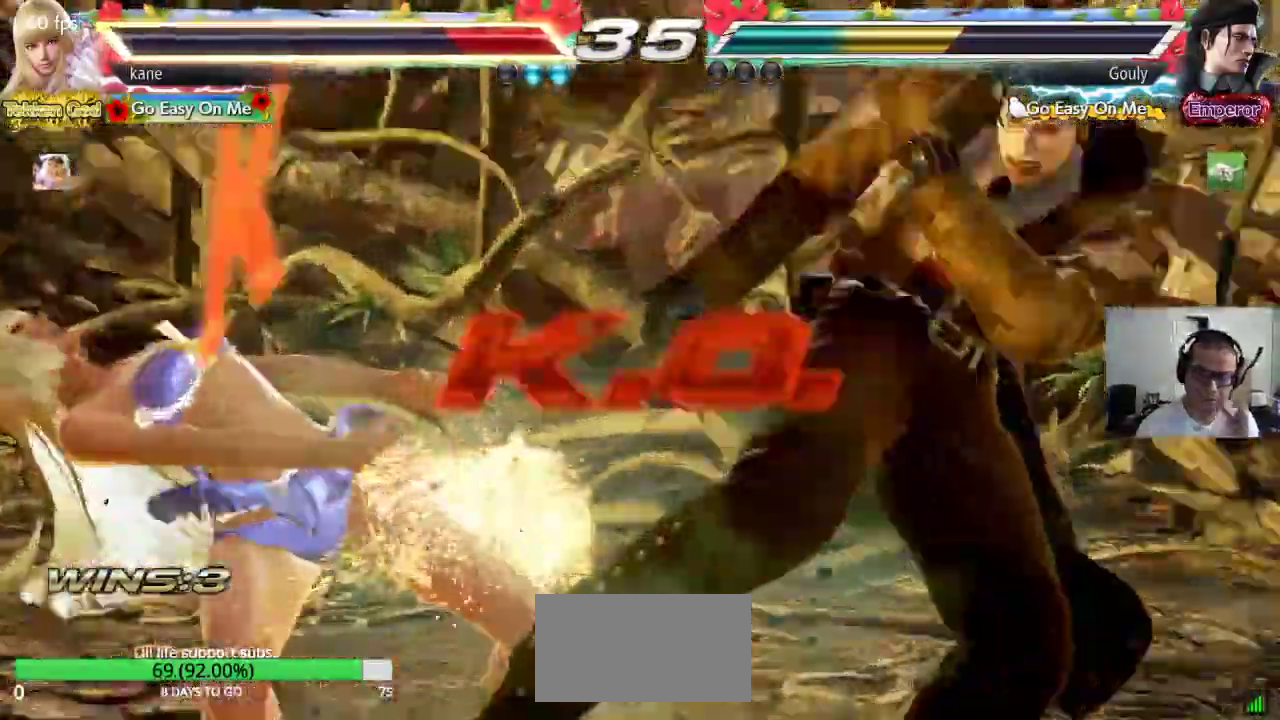
{"buttons": [], "left_stick": "center", "events": [[17, "TRIANGLE", "down"], [33, "SQUARE", "up"], [67, "TRIANGLE", "up"]]}
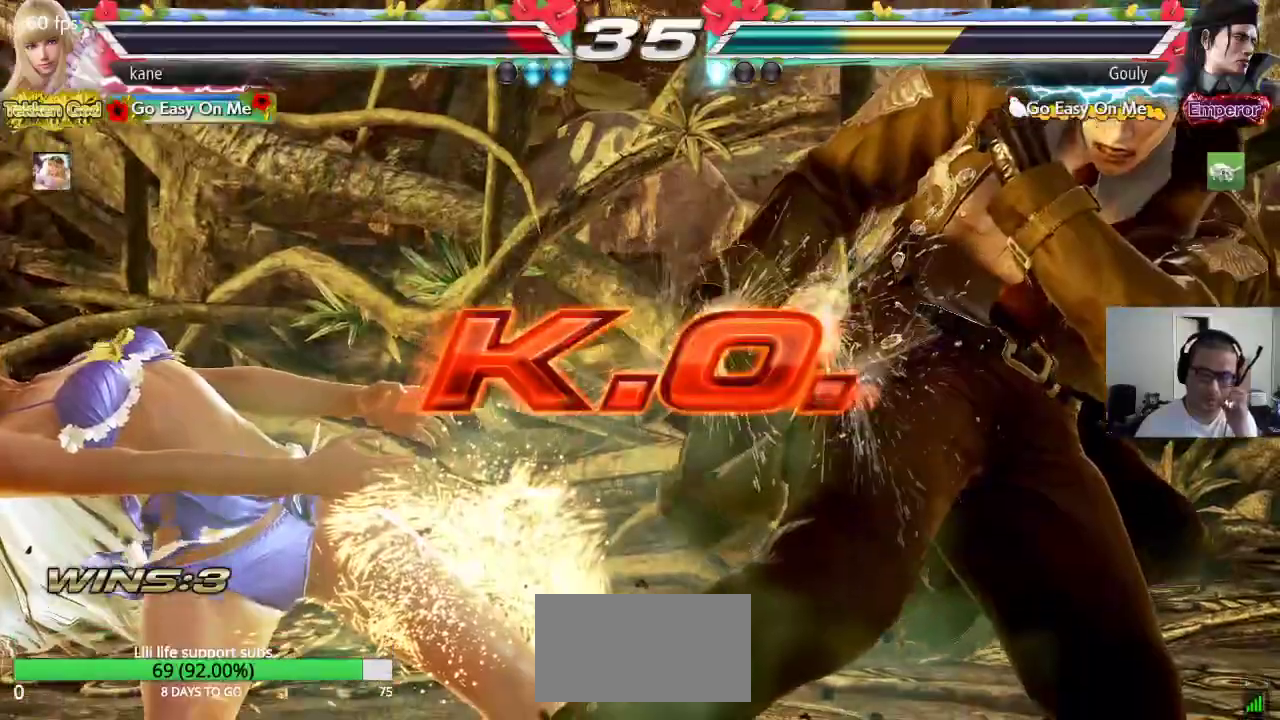
{"buttons": [], "left_stick": "center", "events": [[83, "TRIANGLE", "down"], [233, "TRIANGLE", "up"]]}
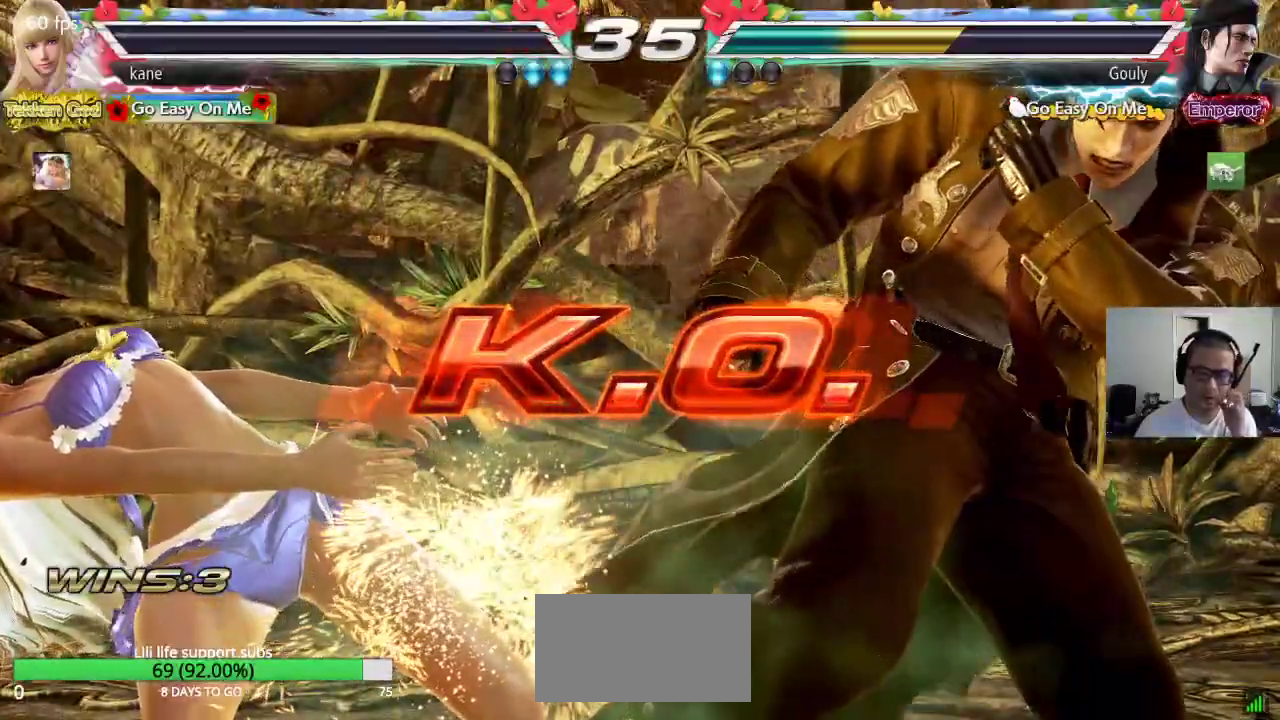
{"buttons": [], "left_stick": "center", "events": []}
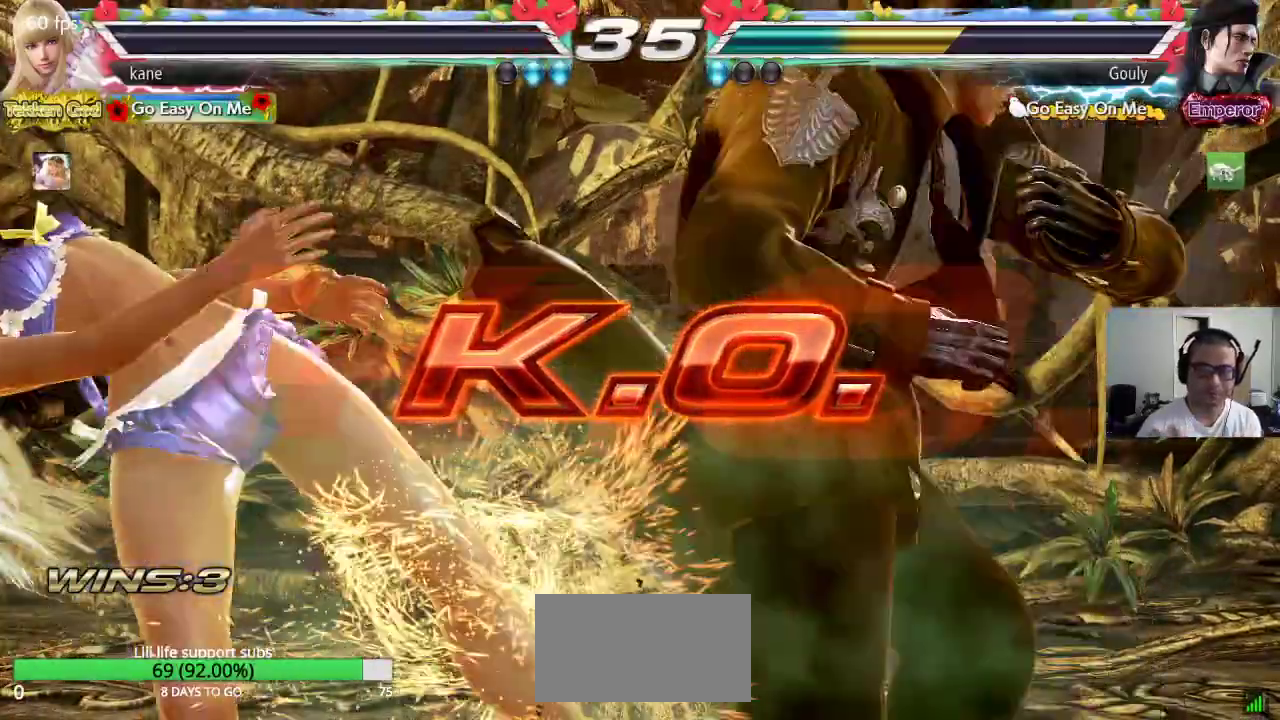
{"buttons": ["SQUARE", "TRIANGLE"], "left_stick": "center", "events": [[67, "SQUARE", "down"], [133, "TRIANGLE", "down"], [167, "SQUARE", "up"], [217, "TRIANGLE", "up"], [317, "CROSS", "down"], [350, "CIRCLE", "down"], [367, "CROSS", "up"], [417, "CIRCLE", "up"], [450, "SQUARE", "down"], [500, "TRIANGLE", "down"]]}
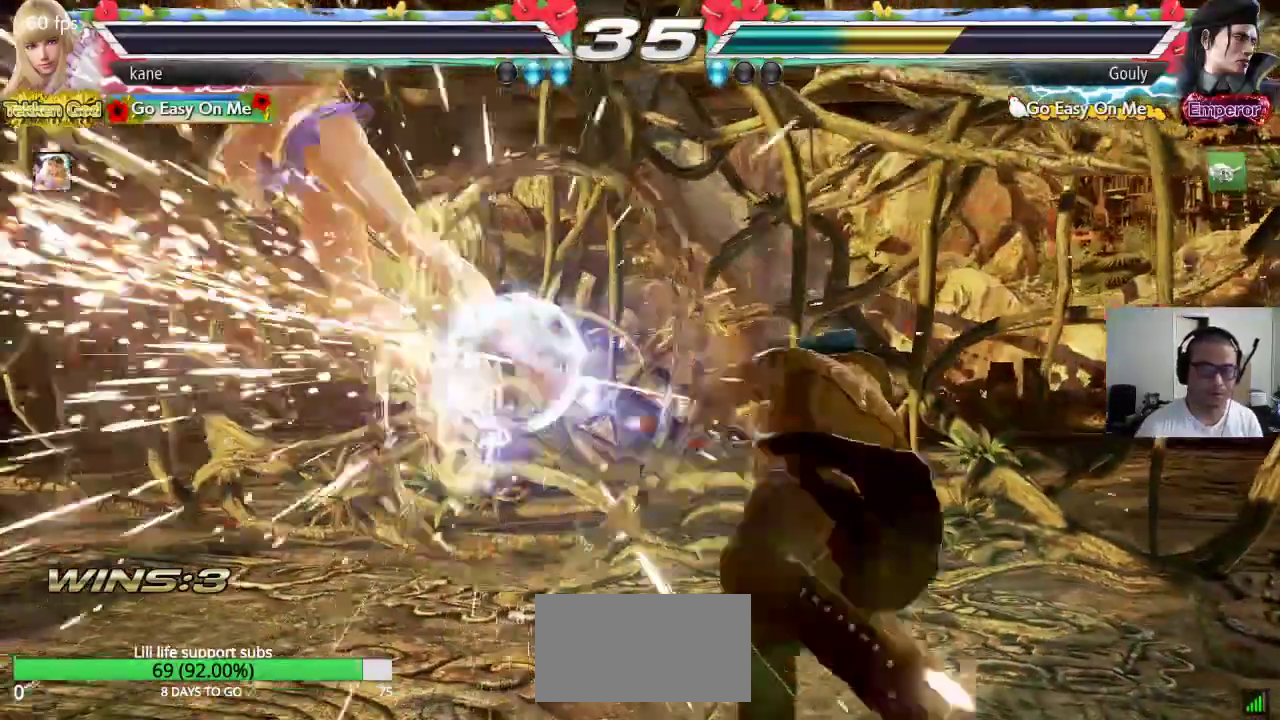
{"buttons": [], "left_stick": "center", "events": [[33, "SQUARE", "up"], [67, "TRIANGLE", "up"], [150, "CROSS", "down"], [167, "CIRCLE", "down"], [200, "CROSS", "up"], [250, "CIRCLE", "up"]]}
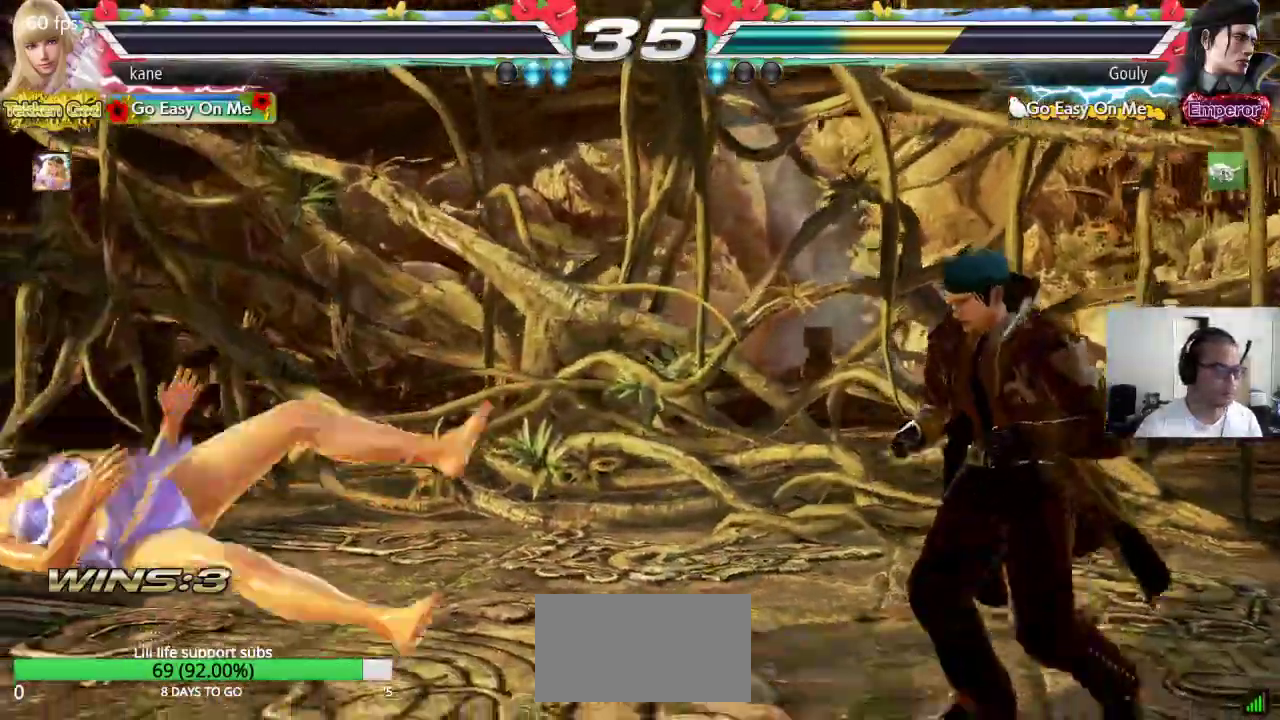
{"buttons": [], "left_stick": "center", "events": []}
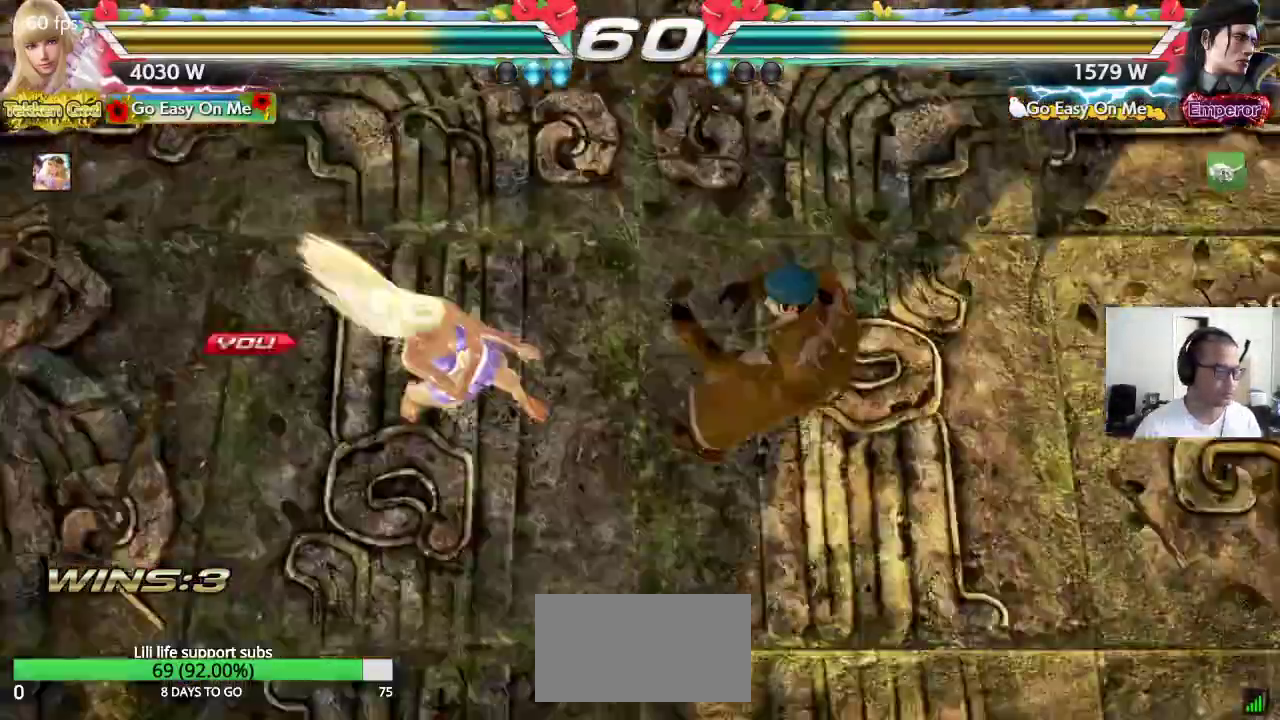
{"buttons": [], "left_stick": "center", "events": []}
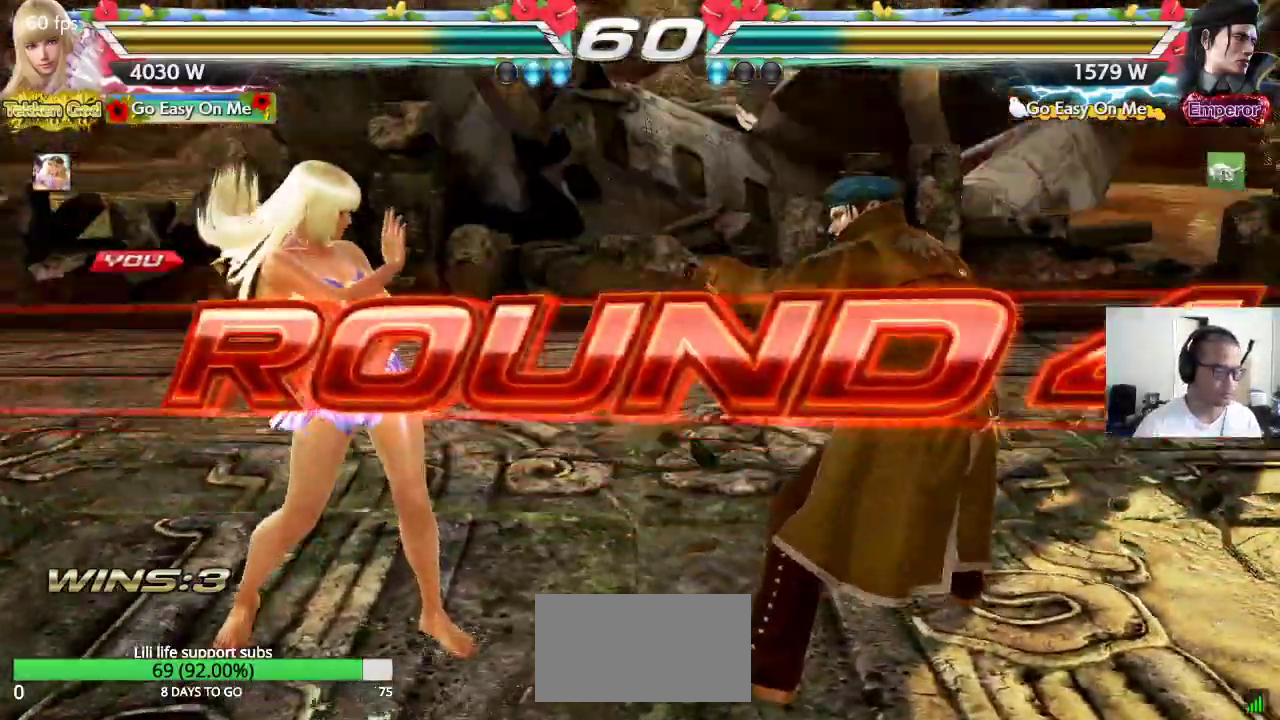
{"buttons": ["CROSS", "TRIANGLE"], "left_stick": "center", "events": [[383, "CROSS", "down"], [417, "TRIANGLE", "down"]]}
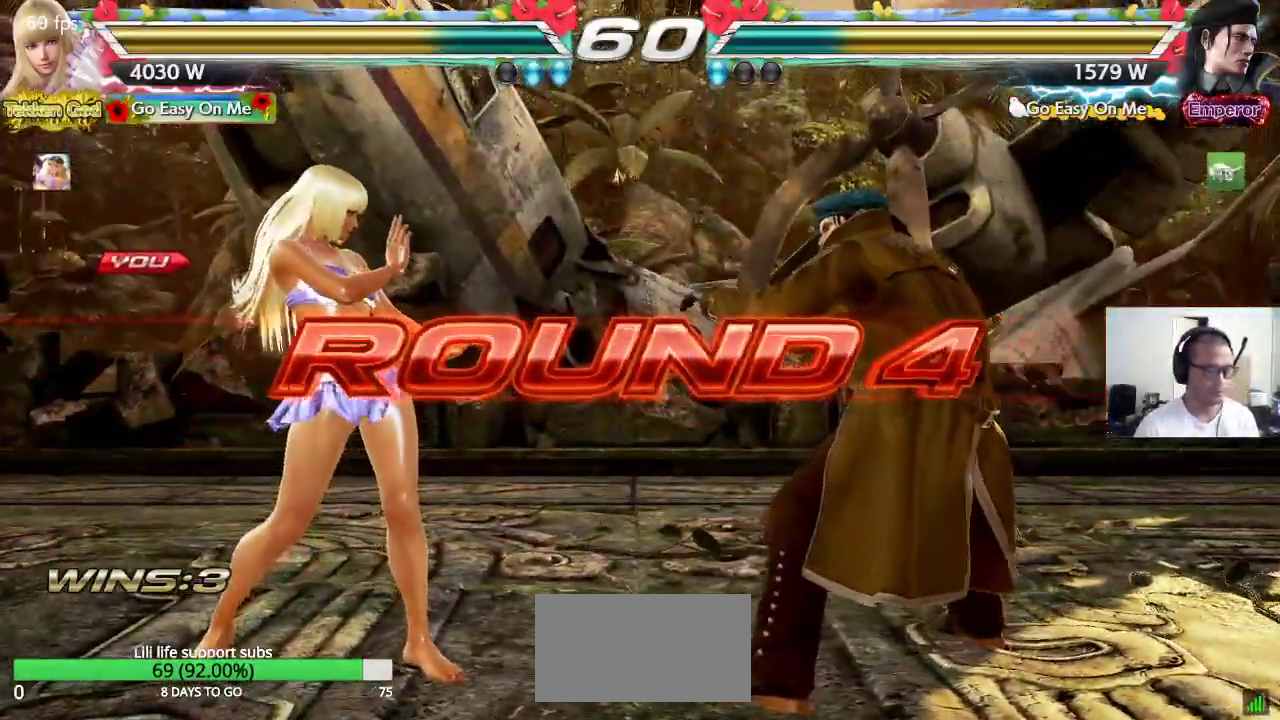
{"buttons": ["TRIANGLE"], "left_stick": "center", "events": [[133, "CROSS", "up"], [200, "CROSS", "down"], [200, "TRIANGLE", "up"], [283, "TRIANGLE", "down"], [300, "CROSS", "up"], [367, "CROSS", "down"], [367, "TRIANGLE", "up"], [450, "TRIANGLE", "down"], [467, "CROSS", "up"]]}
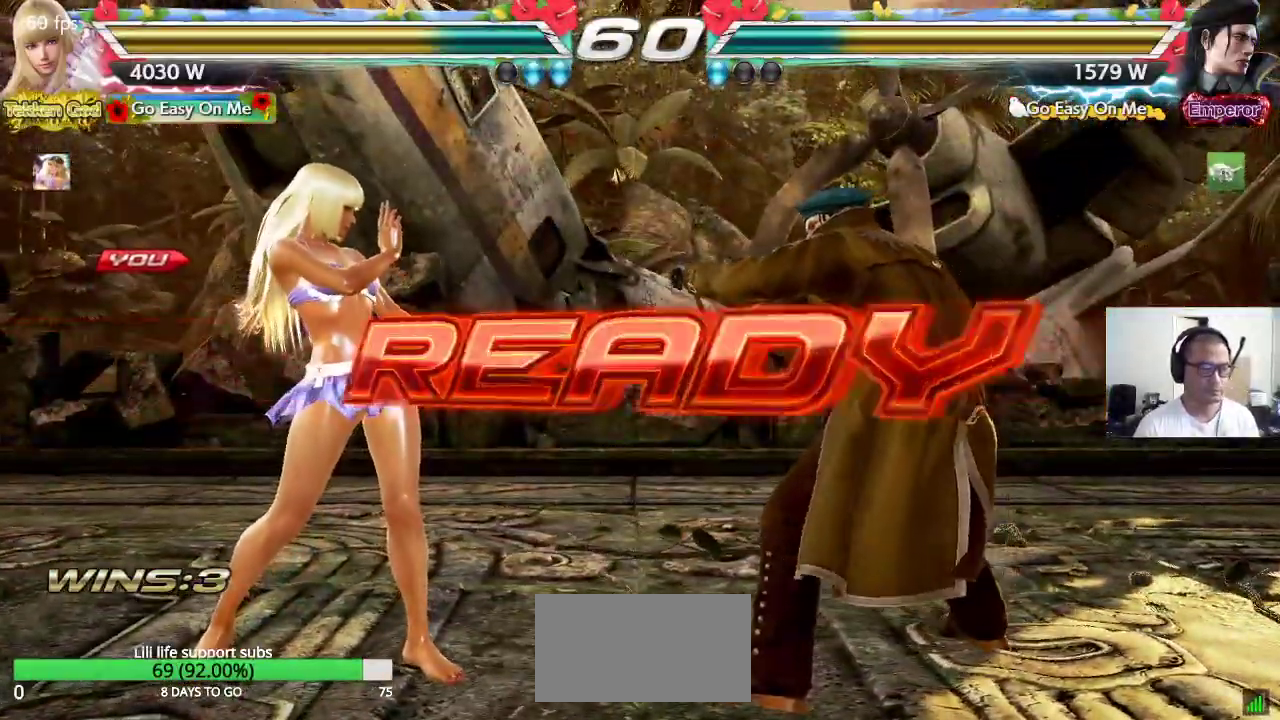
{"buttons": ["CROSS", "SQUARE", "TRIANGLE"], "left_stick": "center", "events": [[50, "CROSS", "down"], [83, "SQUARE", "down"]]}
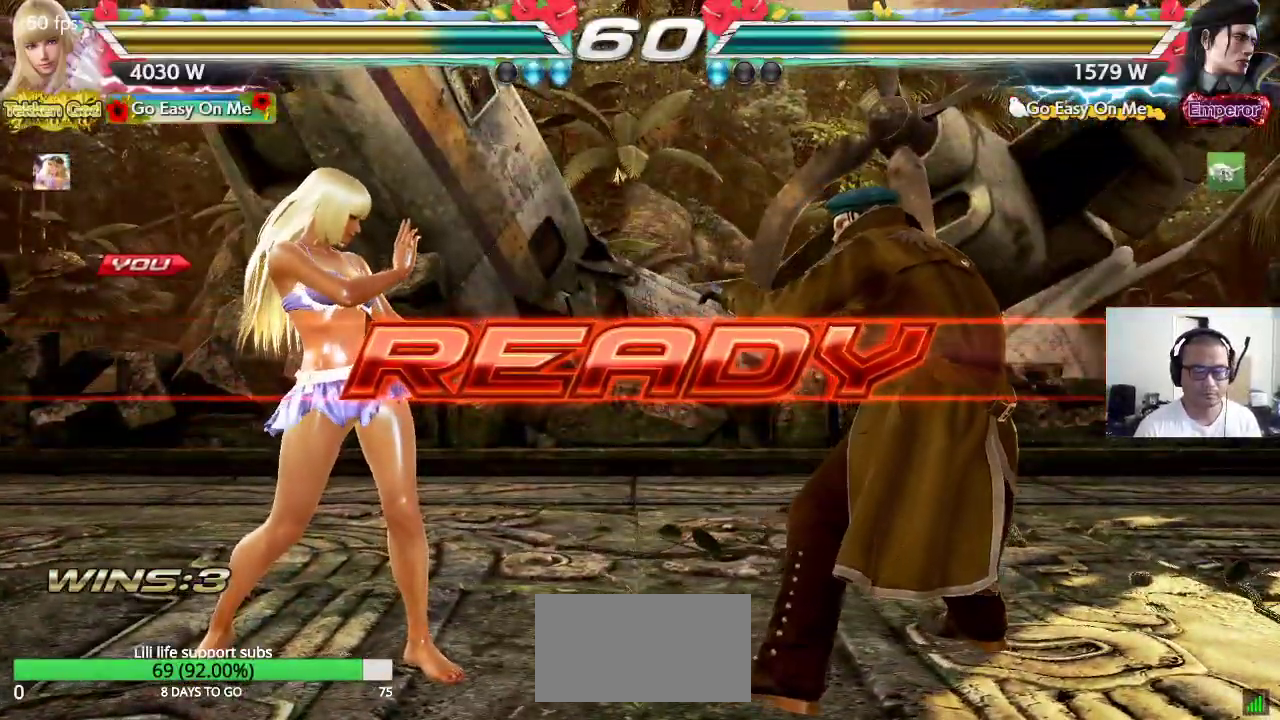
{"buttons": ["CROSS"], "left_stick": "center", "events": [[17, "SQUARE", "up"], [450, "TRIANGLE", "up"]]}
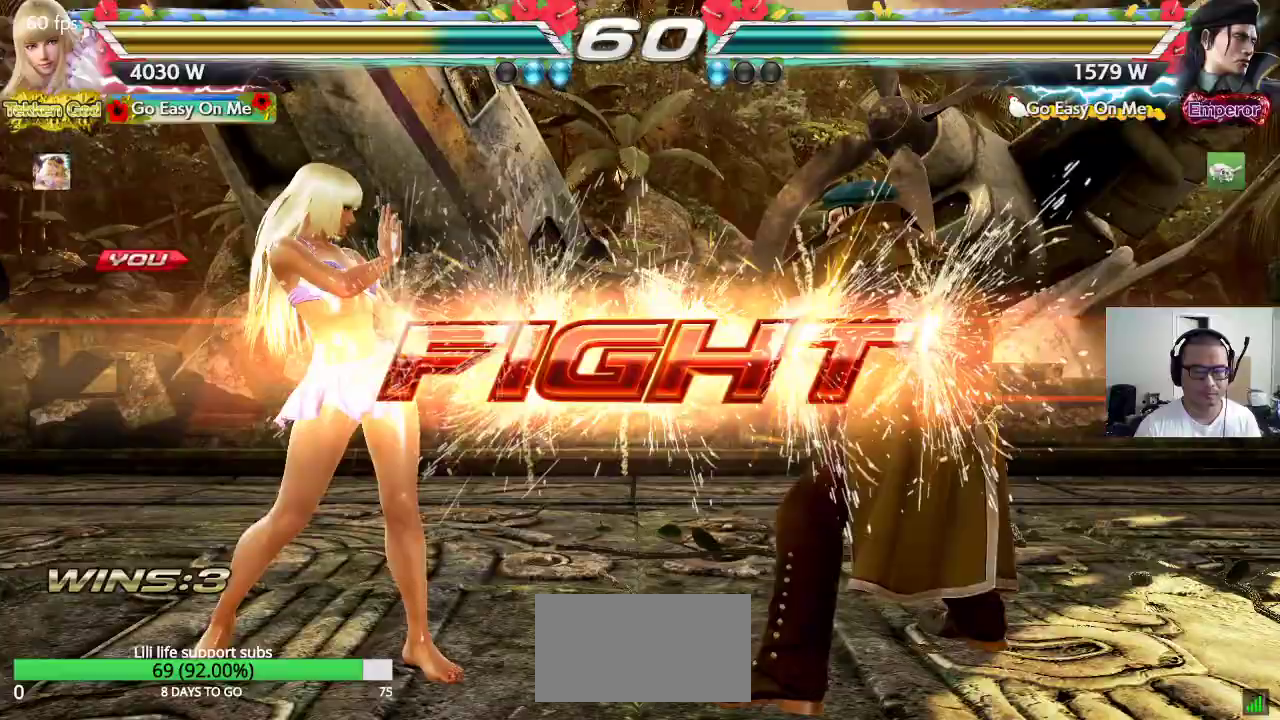
{"buttons": [], "left_stick": "center", "events": [[200, "left_stick", "down-right"], [217, "CIRCLE", "down"], [317, "CROSS", "up"], [317, "left_stick", "center"], [333, "CIRCLE", "up"]]}
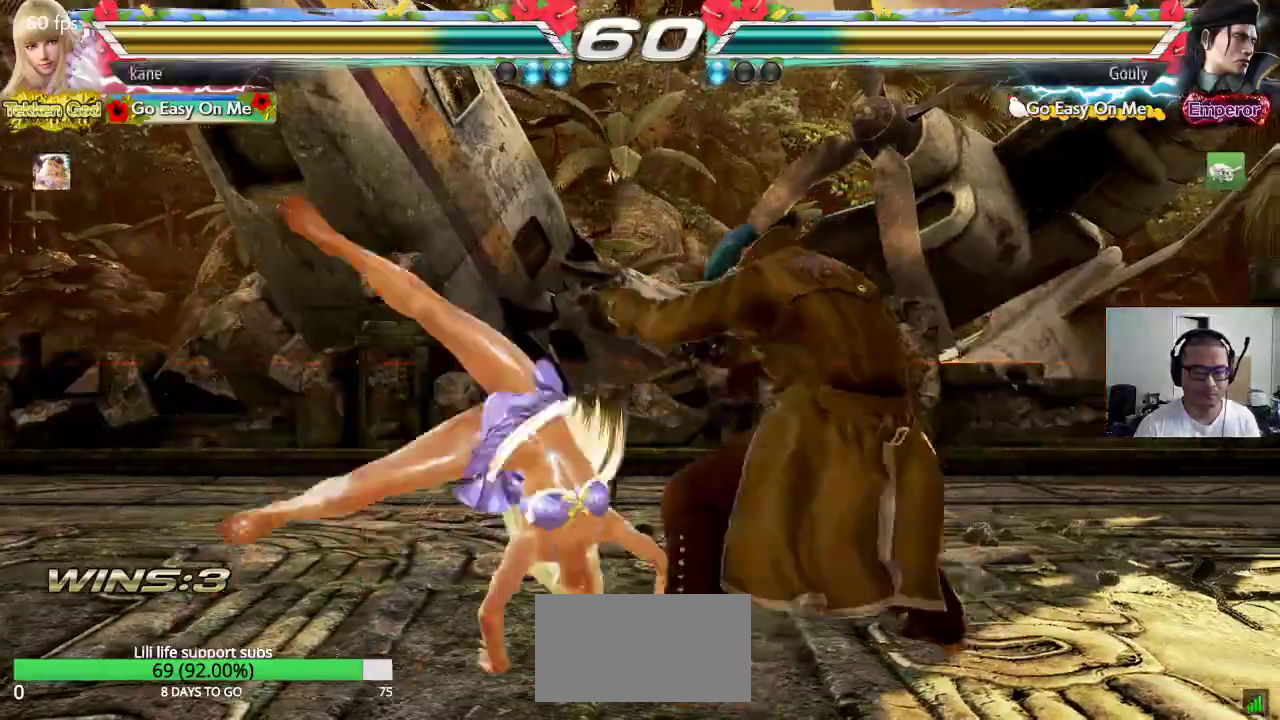
{"buttons": [], "left_stick": "down-left", "events": [[450, "left_stick", "down-left"]]}